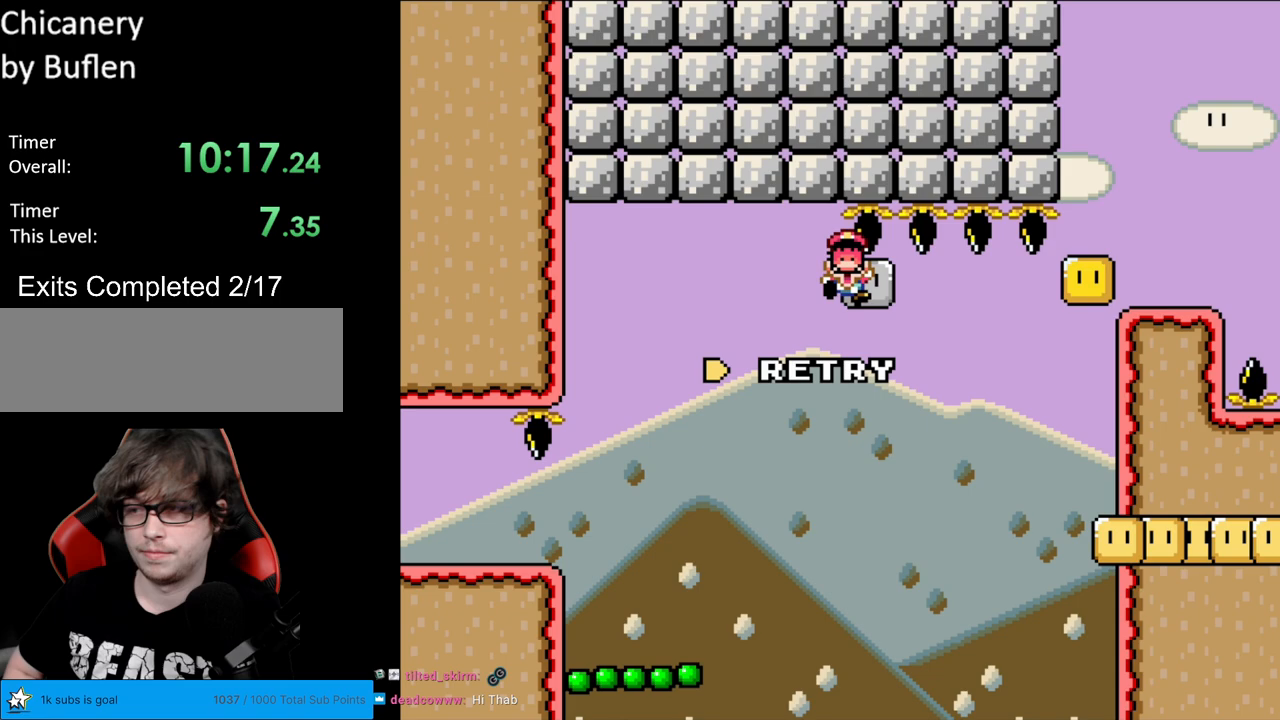
Gameplay with a controller (Nintendo layout); each line is a JSON object with the inputs held at the frame after it. "events" lists button and stick changes between this image and that frame as [ms after this image, input, new state], when the widget could be followed in between. Not read: L3 R3.
{"buttons": [], "events": [[17, "DPAD_RIGHT", "up"], [33, "Y", "up"], [133, "A", "down"], [283, "A", "up"]]}
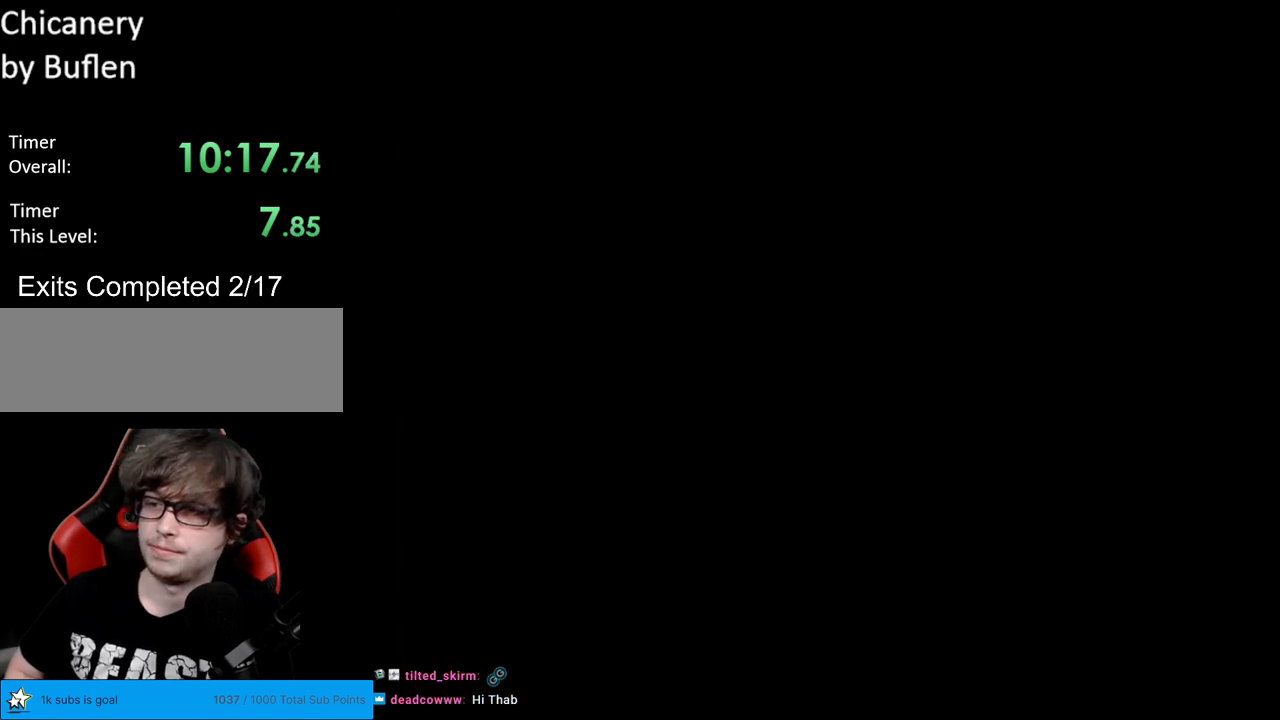
{"buttons": ["B", "Y"], "events": [[33, "B", "down"], [50, "Y", "down"]]}
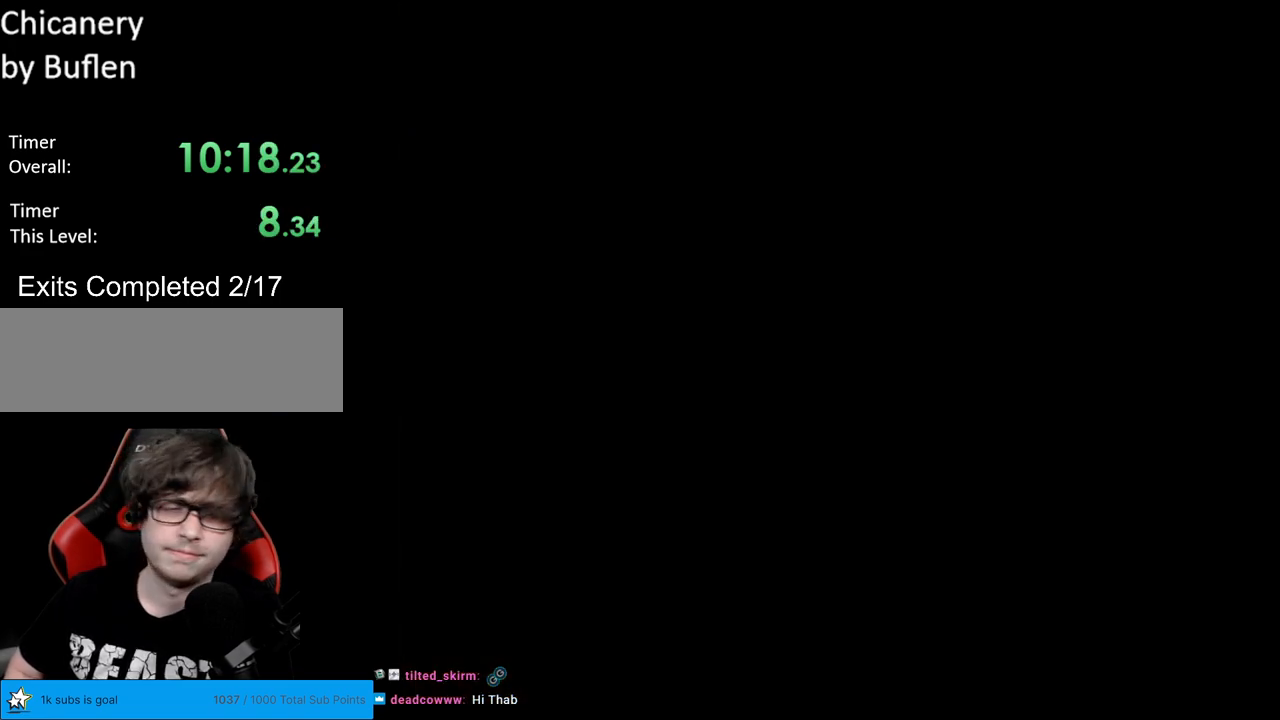
{"buttons": ["B", "Y", "DPAD_RIGHT"], "events": [[333, "DPAD_RIGHT", "down"]]}
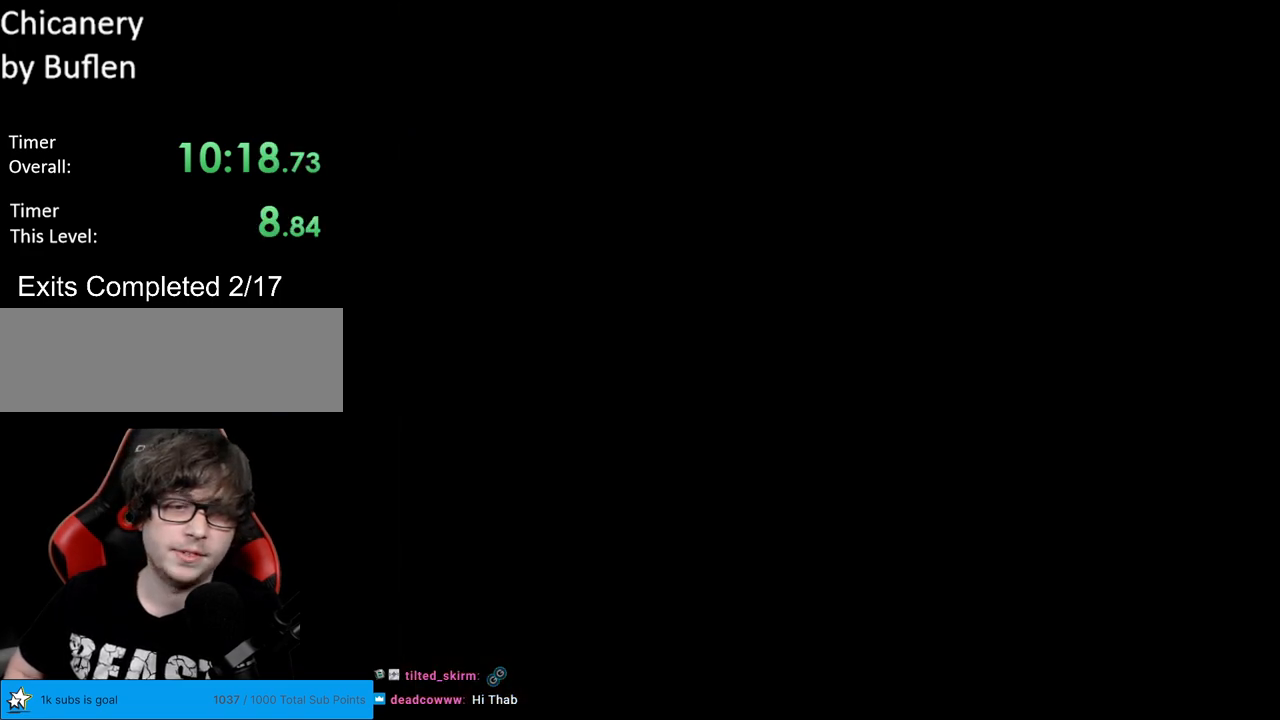
{"buttons": ["B", "Y", "DPAD_RIGHT"], "events": []}
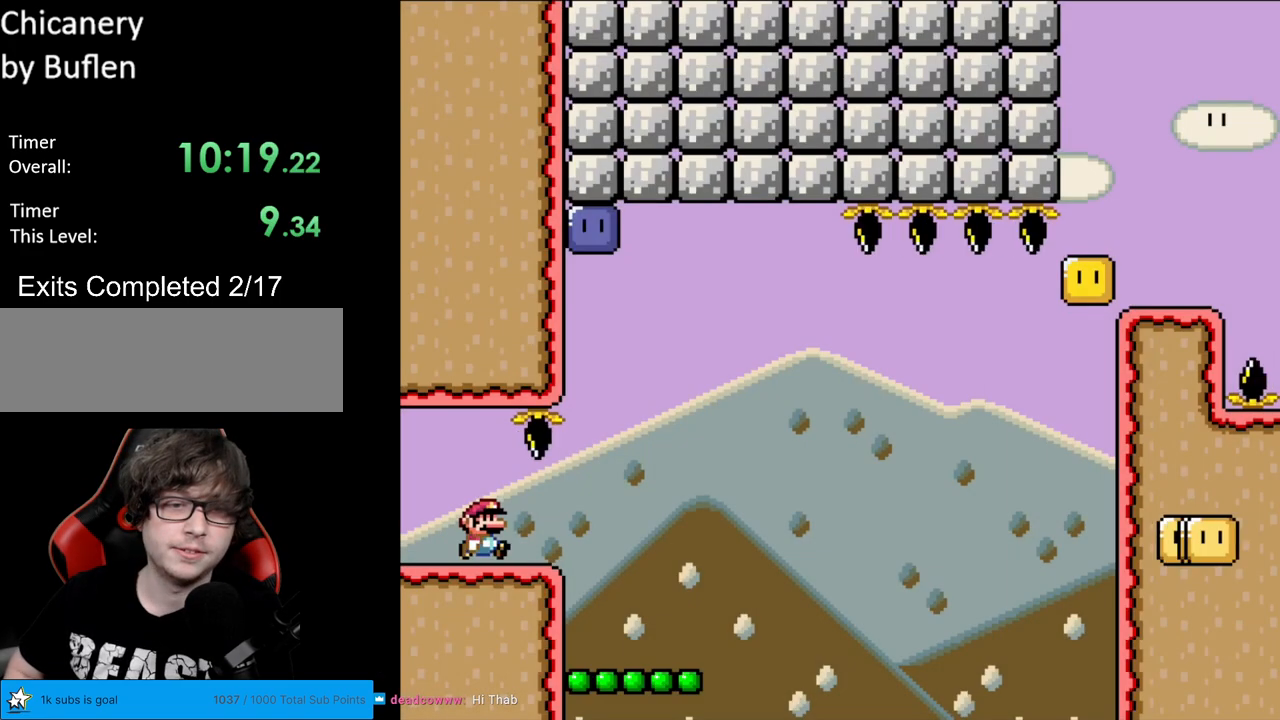
{"buttons": ["B", "Y", "DPAD_RIGHT"], "events": []}
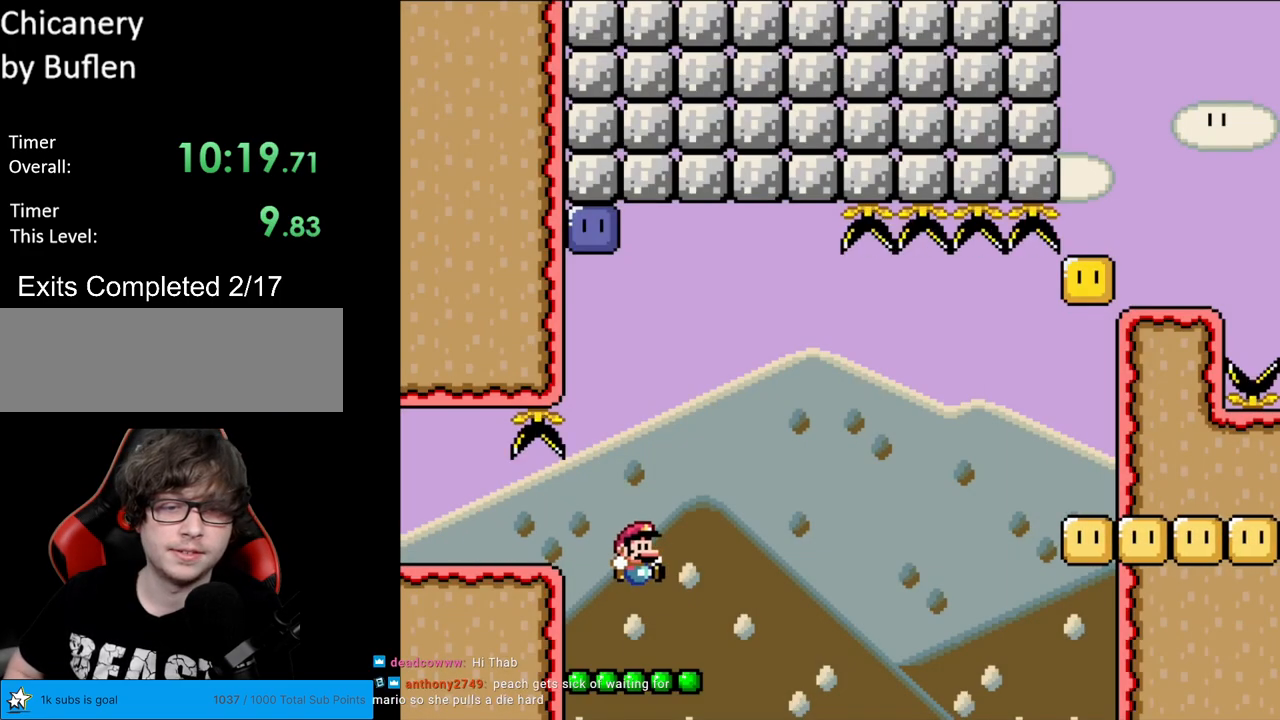
{"buttons": ["Y"], "events": [[67, "DPAD_RIGHT", "up"], [83, "DPAD_LEFT", "down"], [200, "DPAD_LEFT", "up"], [500, "B", "up"]]}
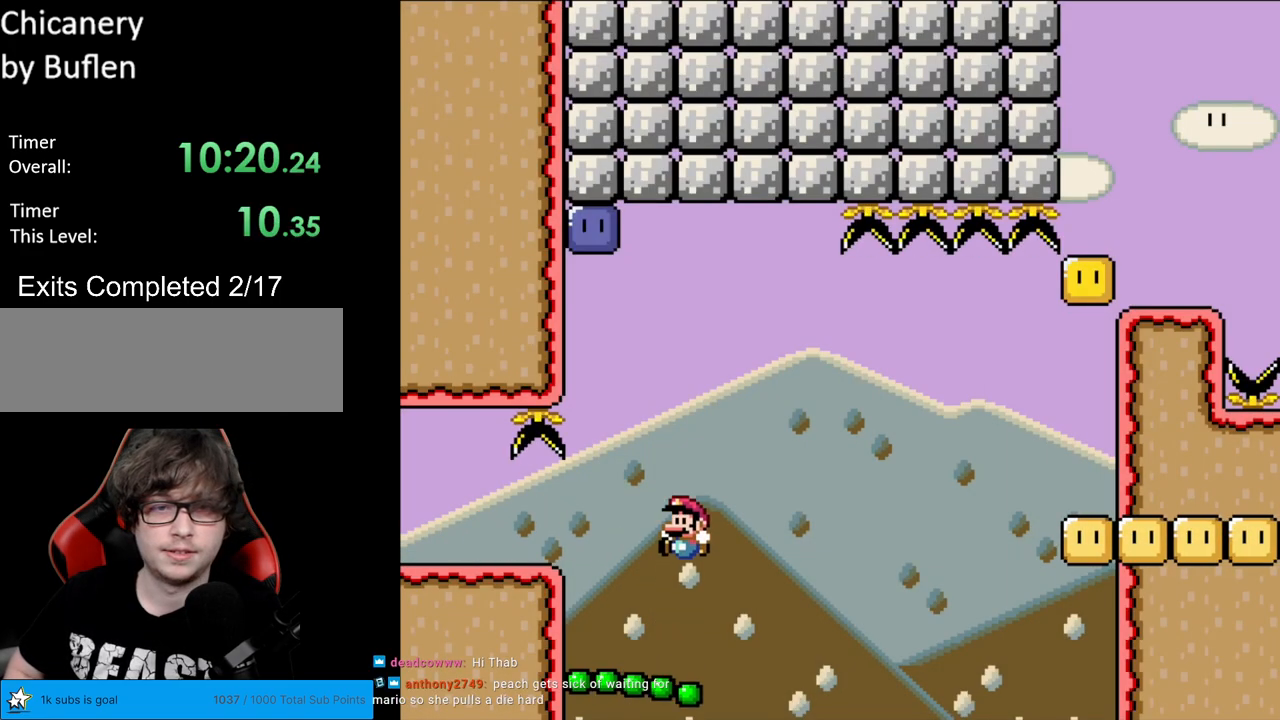
{"buttons": ["Y"], "events": []}
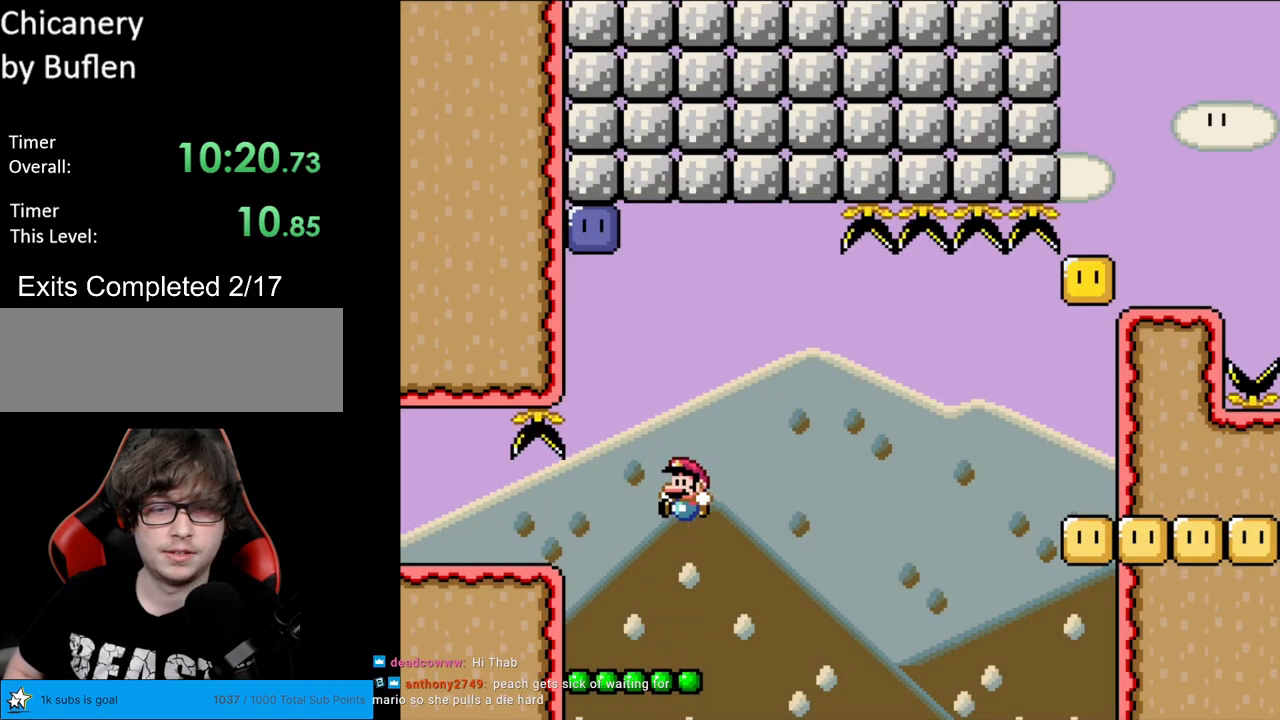
{"buttons": ["B", "Y"], "events": [[167, "B", "down"]]}
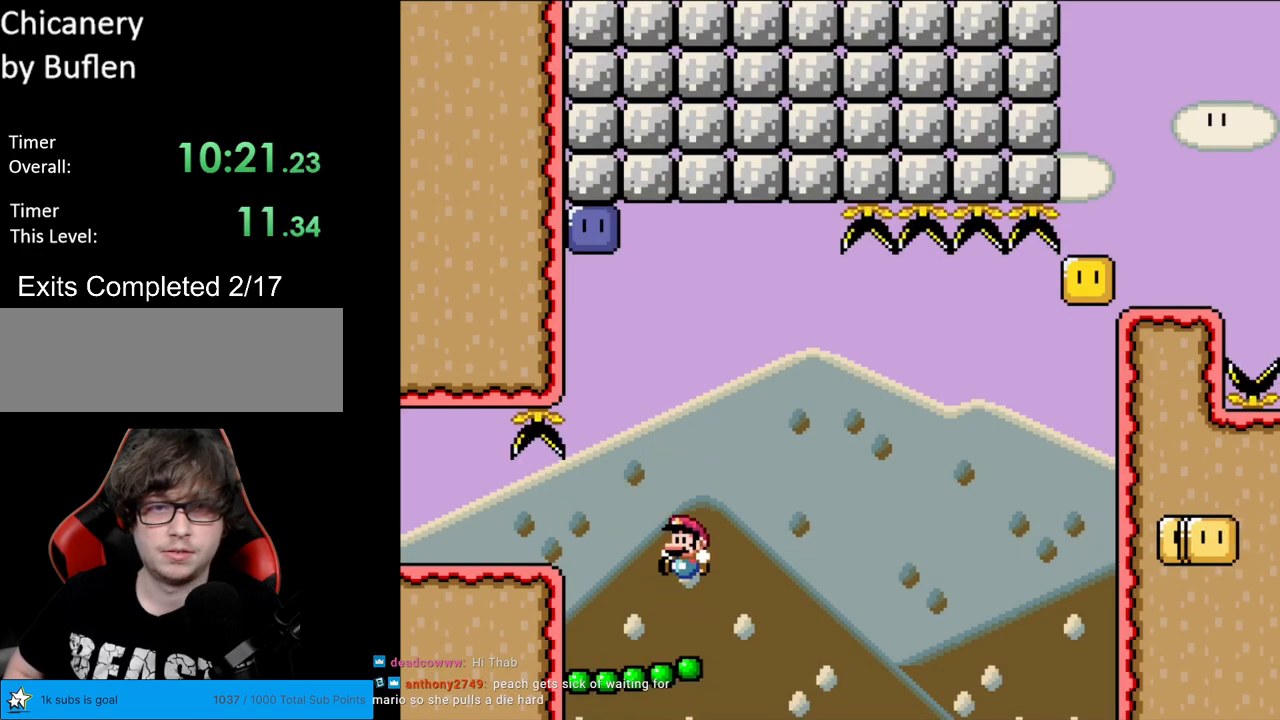
{"buttons": ["B", "Y", "DPAD_LEFT"], "events": [[233, "DPAD_LEFT", "down"], [367, "Y", "up"], [483, "Y", "down"]]}
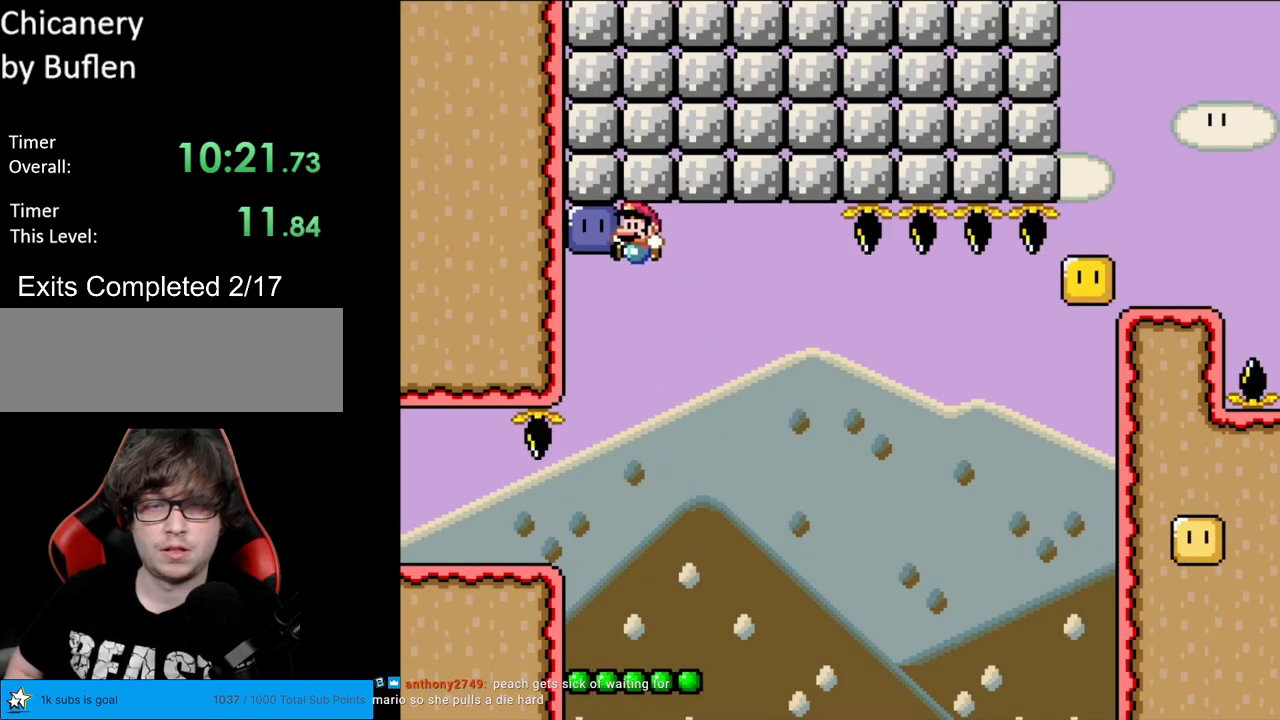
{"buttons": ["Y"], "events": [[50, "DPAD_LEFT", "up"], [283, "B", "up"]]}
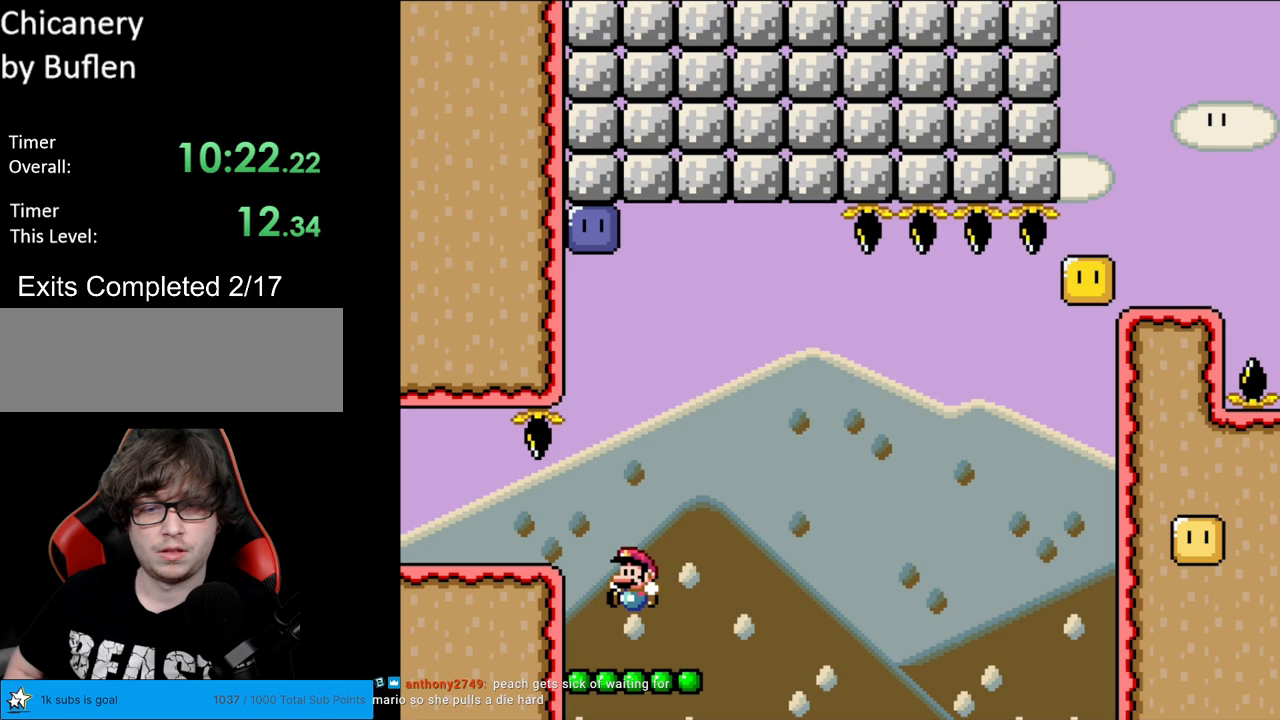
{"buttons": ["Y"], "events": [[17, "B", "down"], [433, "B", "up"]]}
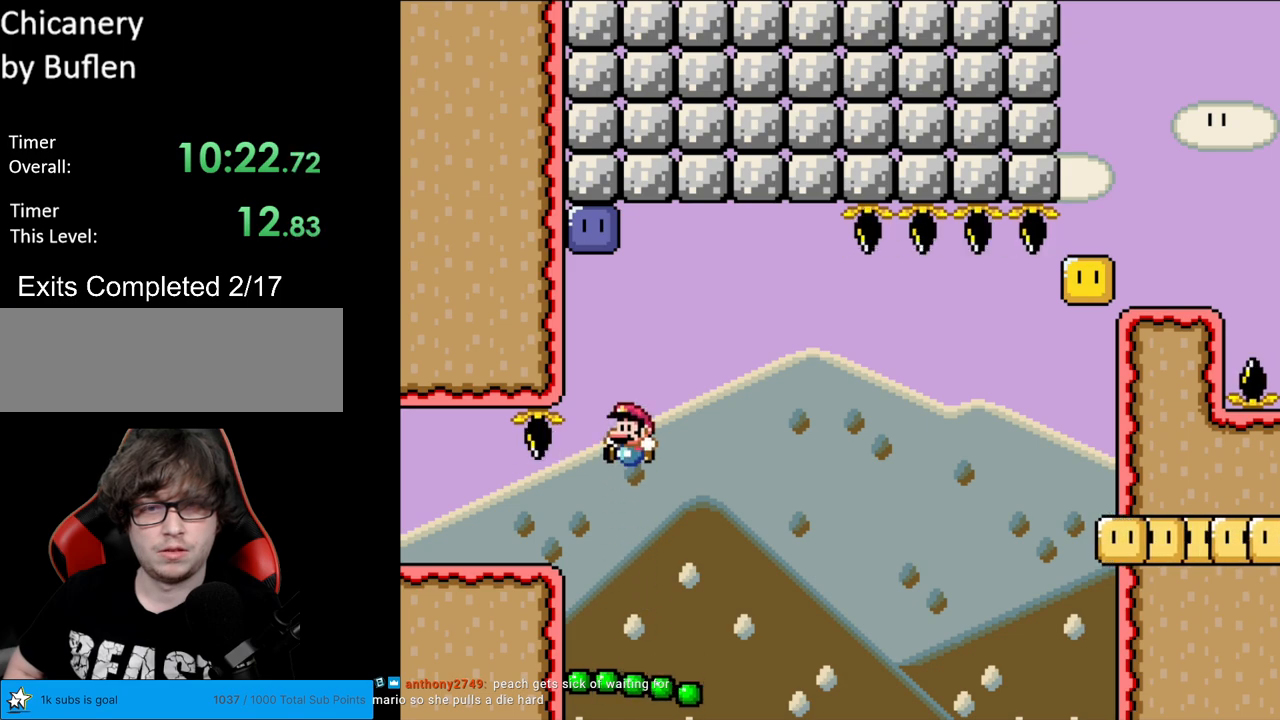
{"buttons": ["Y"], "events": [[83, "DPAD_RIGHT", "down"], [283, "DPAD_RIGHT", "up"], [300, "DPAD_LEFT", "down"], [383, "DPAD_LEFT", "up"]]}
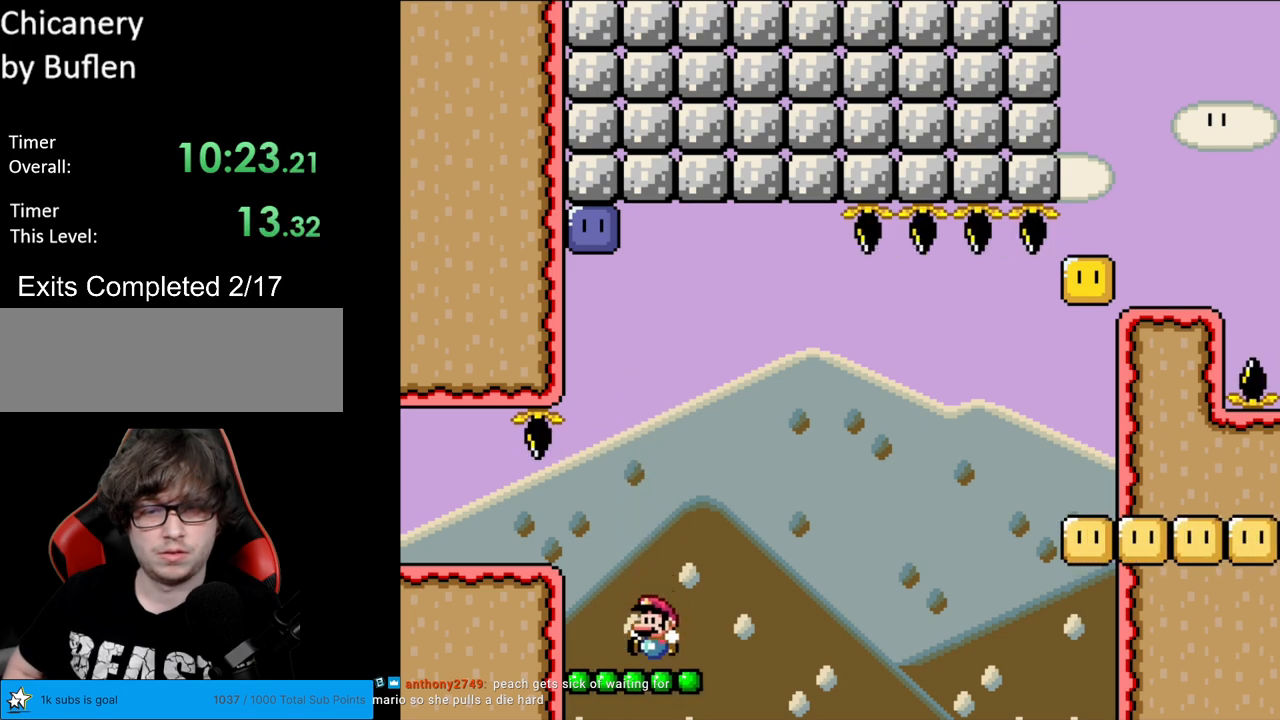
{"buttons": ["Y"], "events": []}
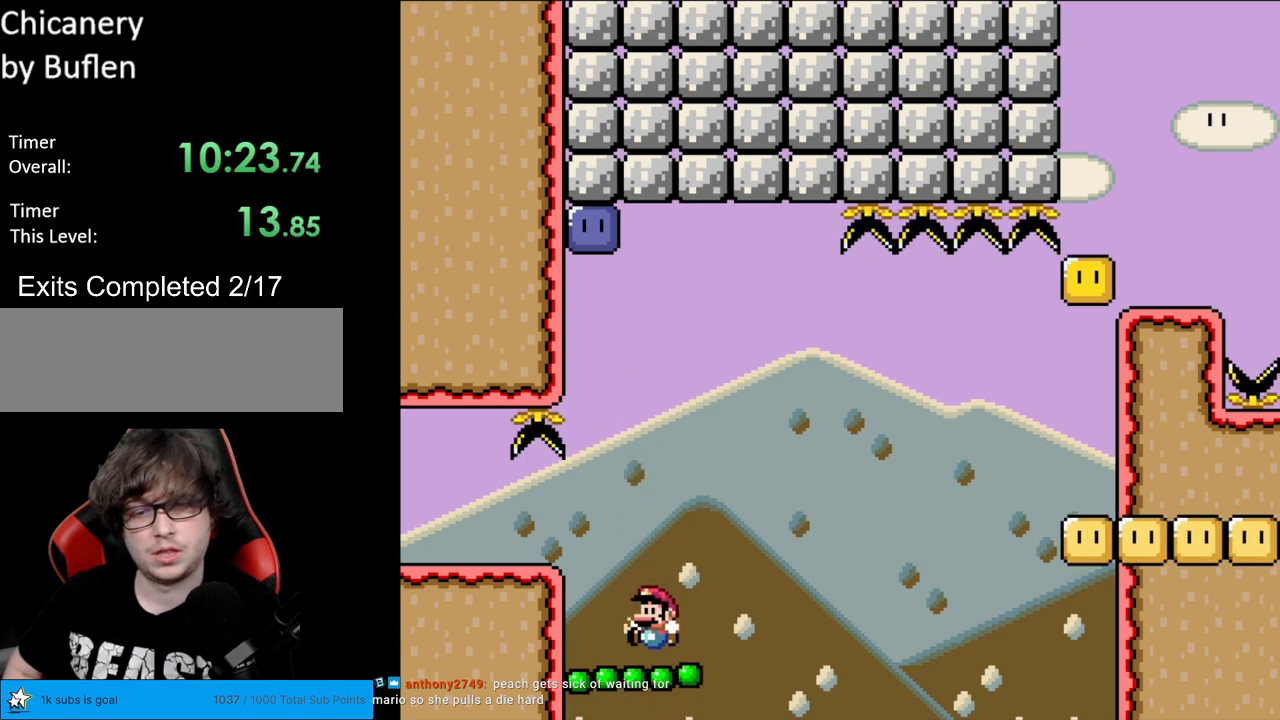
{"buttons": ["B", "Y"], "events": [[167, "B", "down"]]}
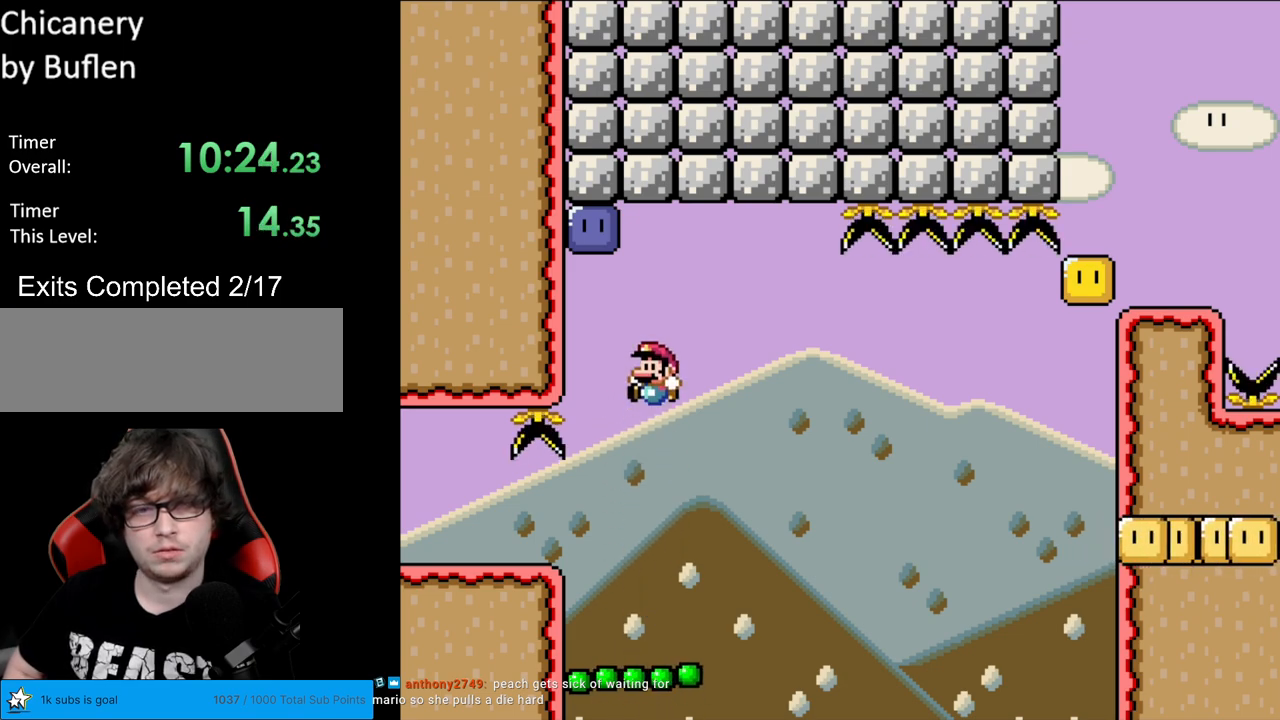
{"buttons": ["B", "Y", "DPAD_RIGHT"], "events": [[133, "DPAD_LEFT", "down"], [267, "Y", "up"], [367, "DPAD_LEFT", "up"], [367, "Y", "down"], [417, "DPAD_RIGHT", "down"]]}
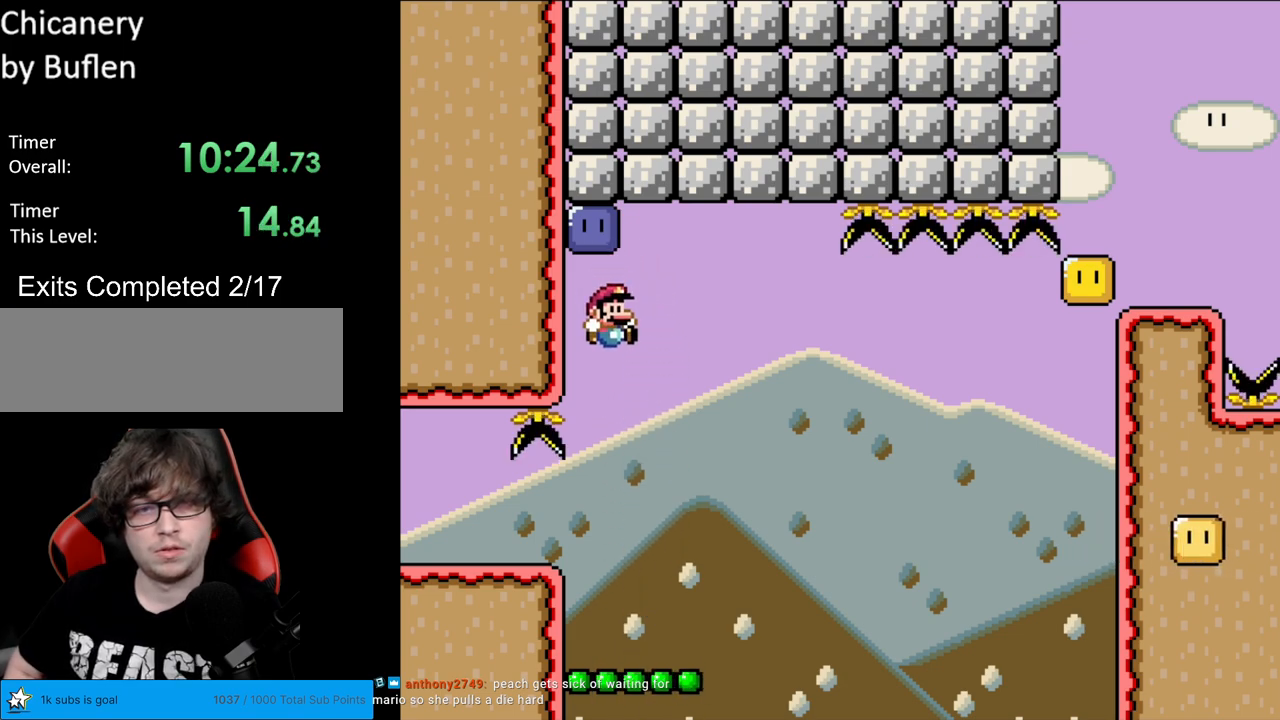
{"buttons": ["B", "Y"], "events": [[83, "B", "up"], [267, "DPAD_LEFT", "down"], [267, "DPAD_RIGHT", "up"], [400, "DPAD_LEFT", "up"], [483, "B", "down"]]}
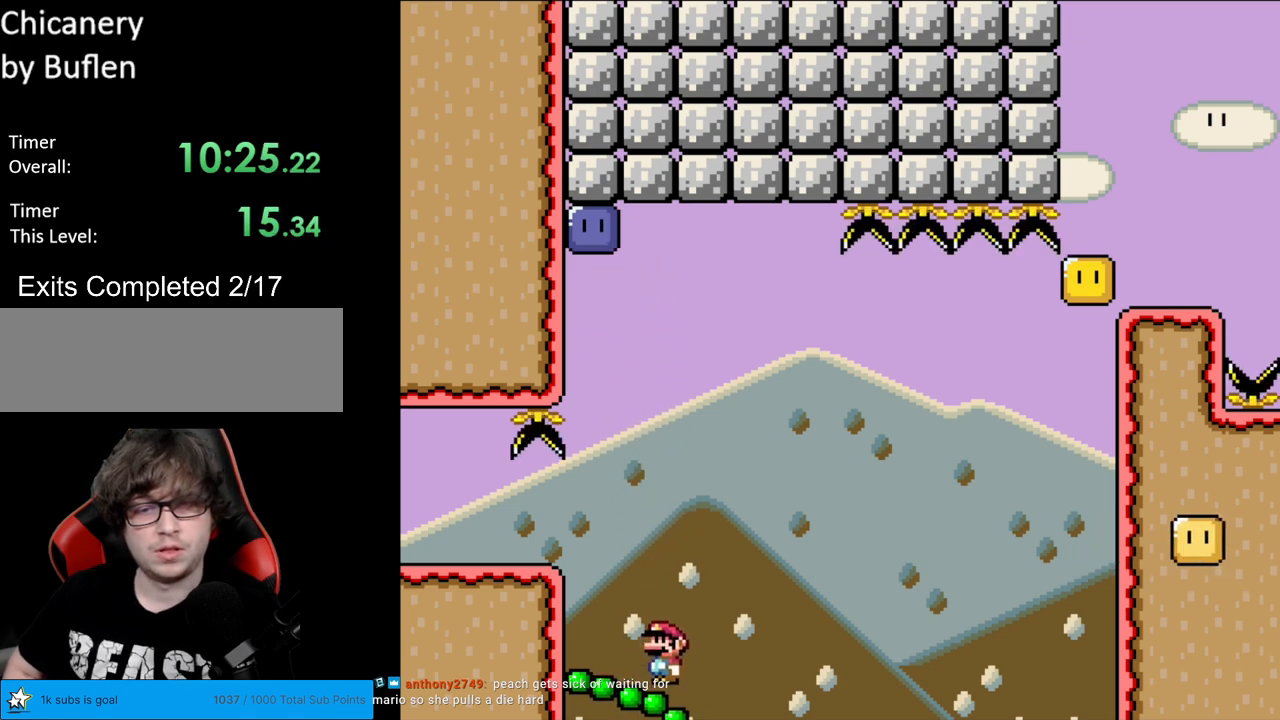
{"buttons": ["B", "Y"], "events": []}
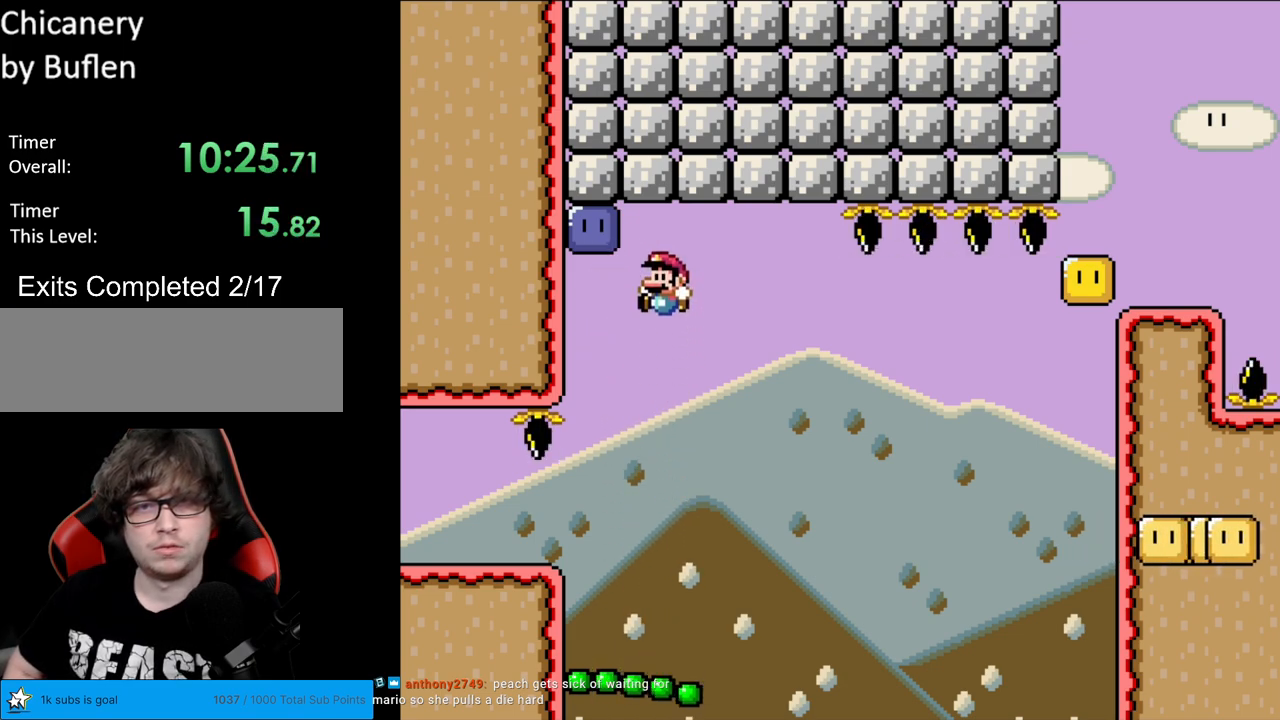
{"buttons": ["Y", "DPAD_RIGHT"], "events": [[17, "DPAD_LEFT", "down"], [117, "Y", "up"], [217, "Y", "down"], [300, "DPAD_LEFT", "up"], [350, "B", "up"], [450, "DPAD_RIGHT", "down"]]}
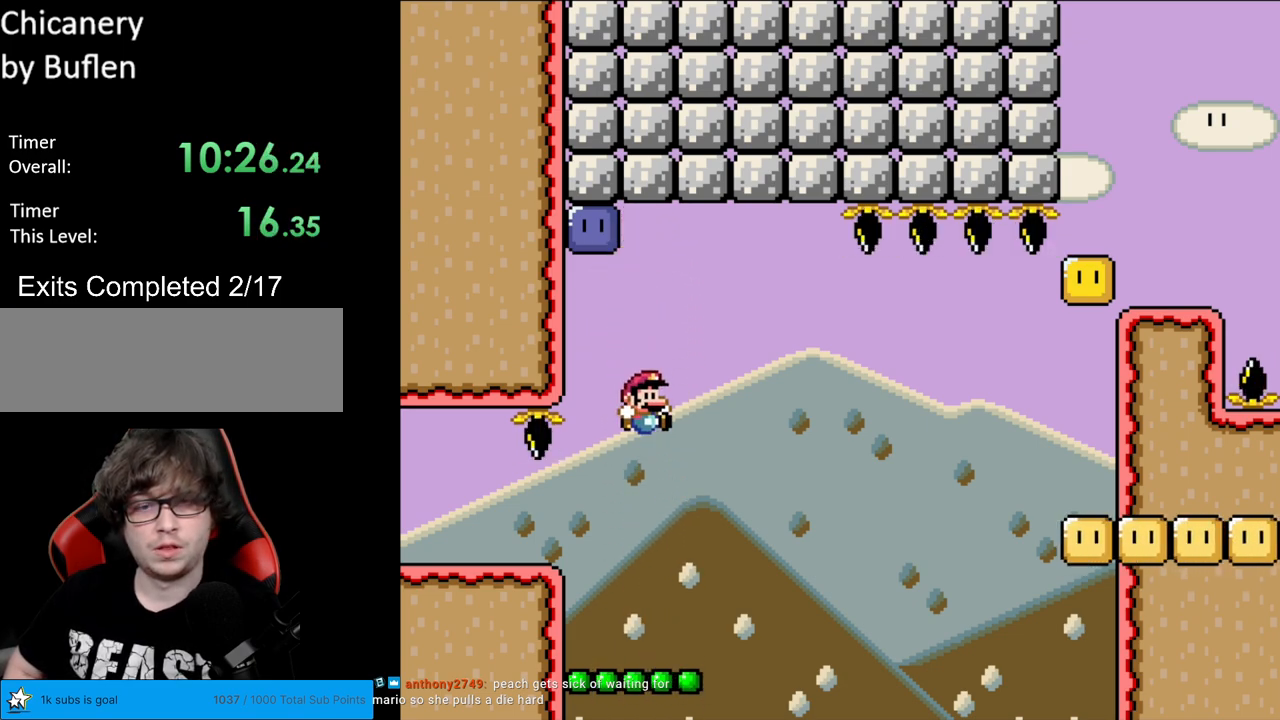
{"buttons": ["Y"], "events": [[50, "DPAD_RIGHT", "up"], [150, "DPAD_LEFT", "down"], [217, "DPAD_LEFT", "up"]]}
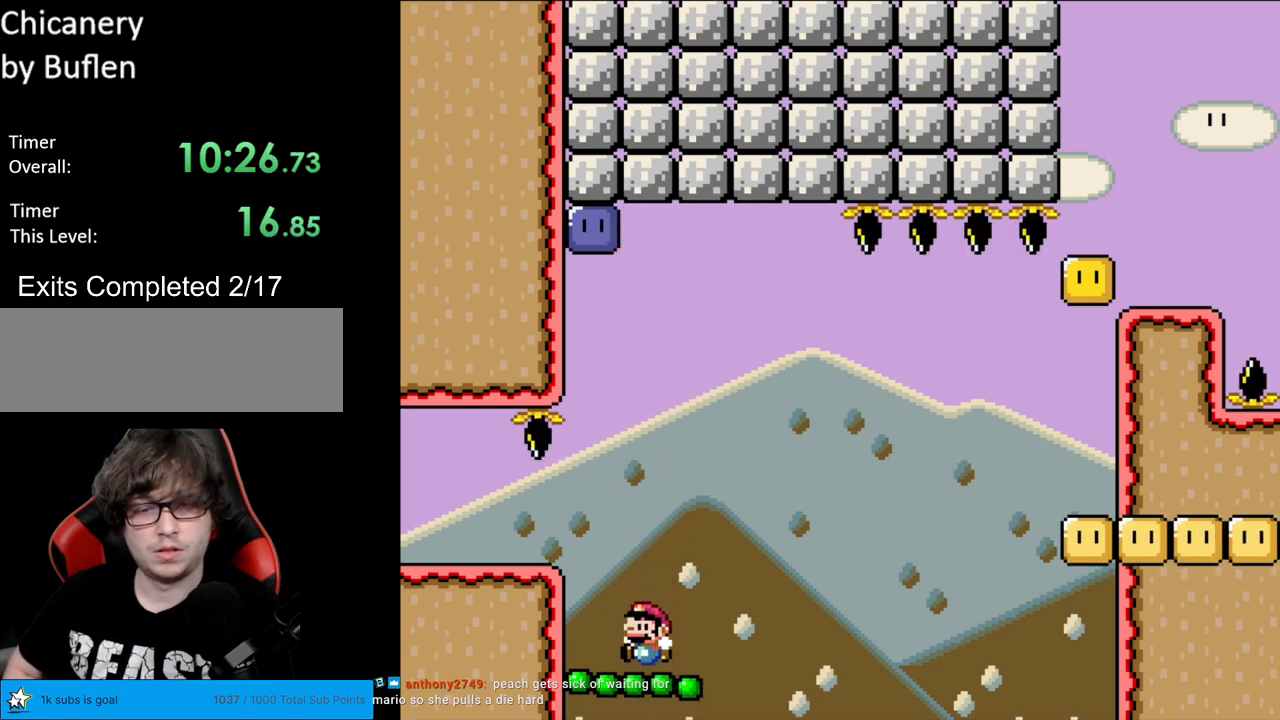
{"buttons": ["B", "Y"], "events": [[100, "DPAD_RIGHT", "down"], [283, "DPAD_RIGHT", "up"], [300, "DPAD_LEFT", "down"], [367, "DPAD_LEFT", "up"], [433, "B", "down"]]}
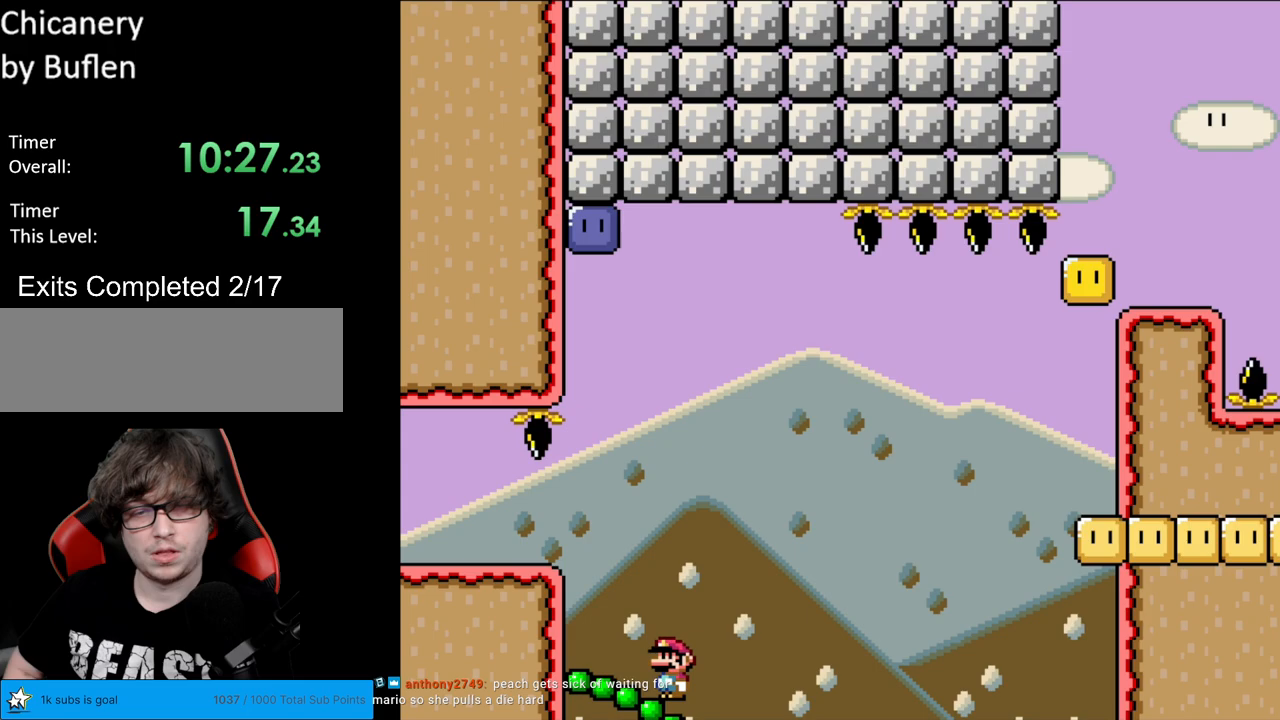
{"buttons": ["B", "DPAD_LEFT"], "events": [[267, "DPAD_LEFT", "down"], [433, "Y", "up"]]}
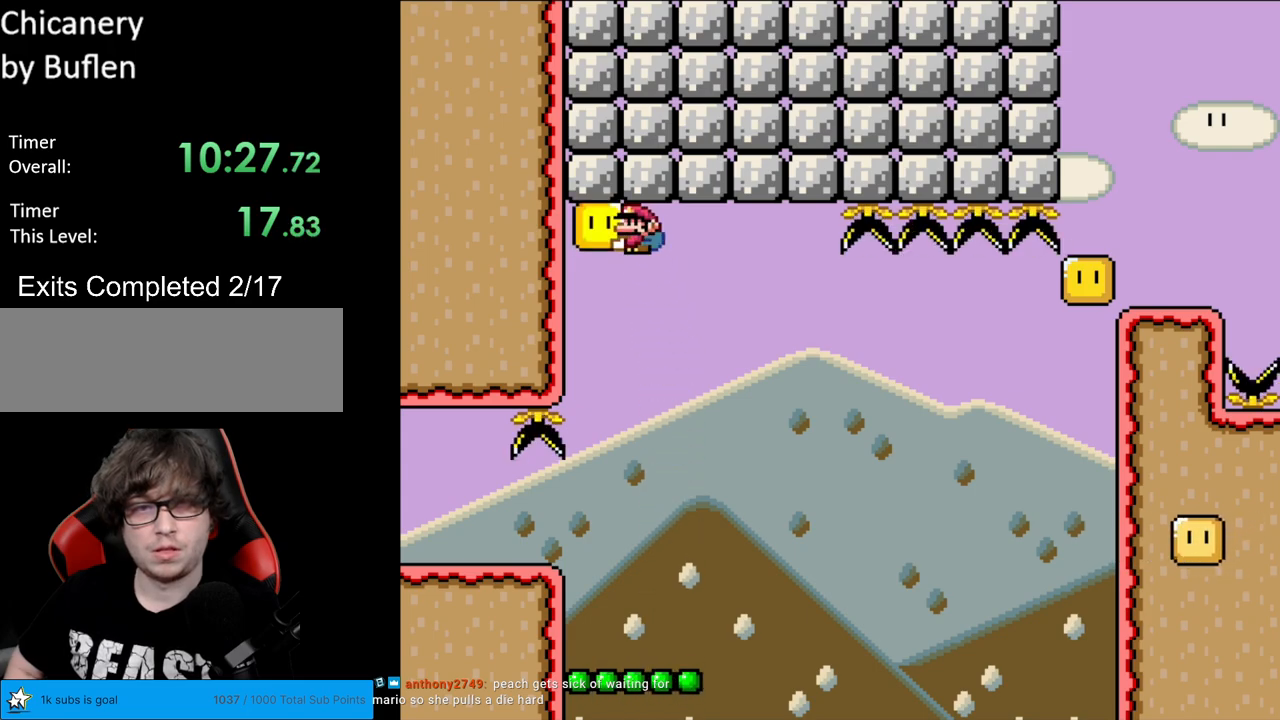
{"buttons": ["B", "Y", "DPAD_RIGHT"], "events": [[33, "Y", "down"], [200, "DPAD_LEFT", "up"], [233, "DPAD_RIGHT", "down"]]}
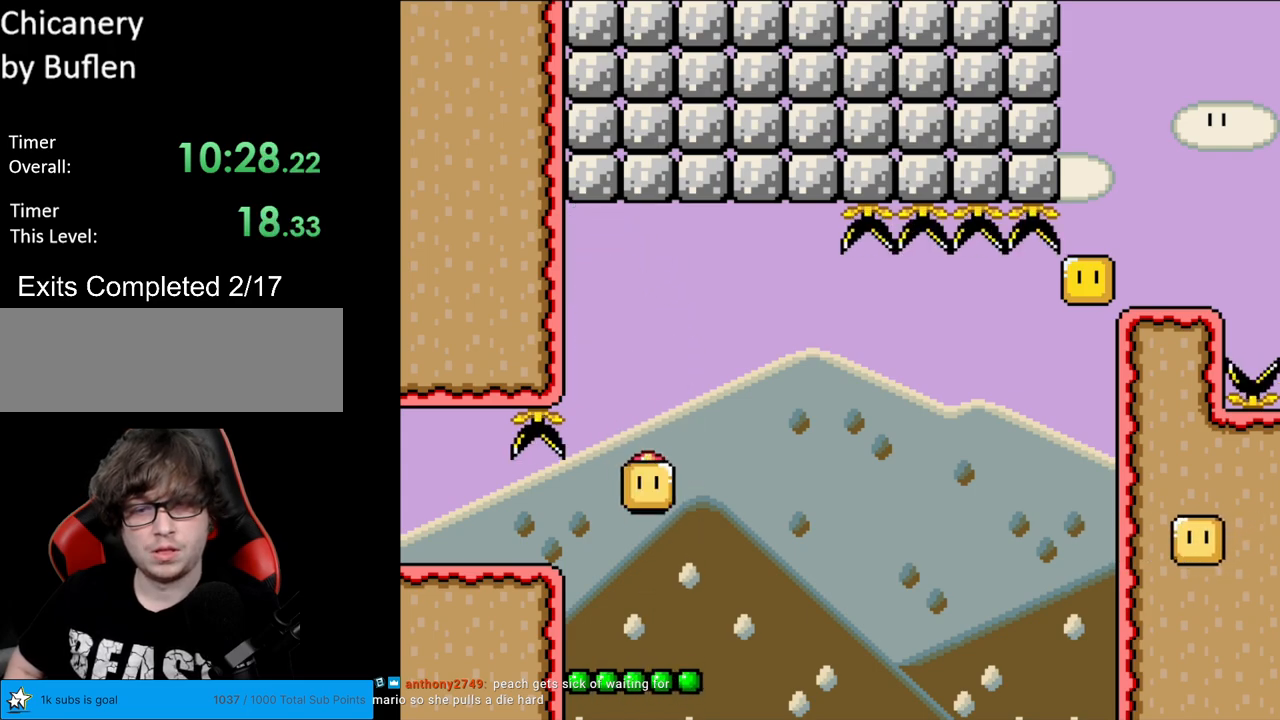
{"buttons": ["B", "Y", "DPAD_RIGHT"], "events": [[33, "DPAD_LEFT", "down"], [33, "DPAD_RIGHT", "up"], [133, "DPAD_LEFT", "up"], [433, "DPAD_RIGHT", "down"]]}
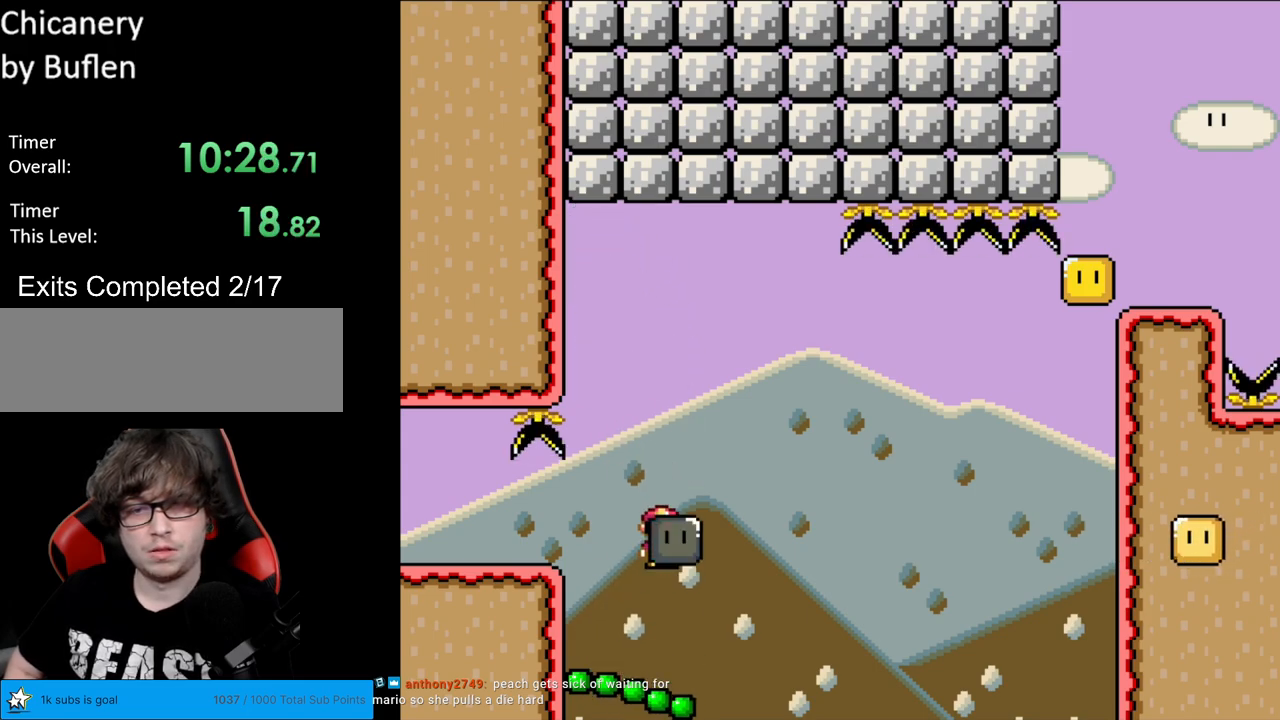
{"buttons": ["B", "Y", "DPAD_RIGHT"], "events": [[117, "B", "up"], [183, "B", "down"]]}
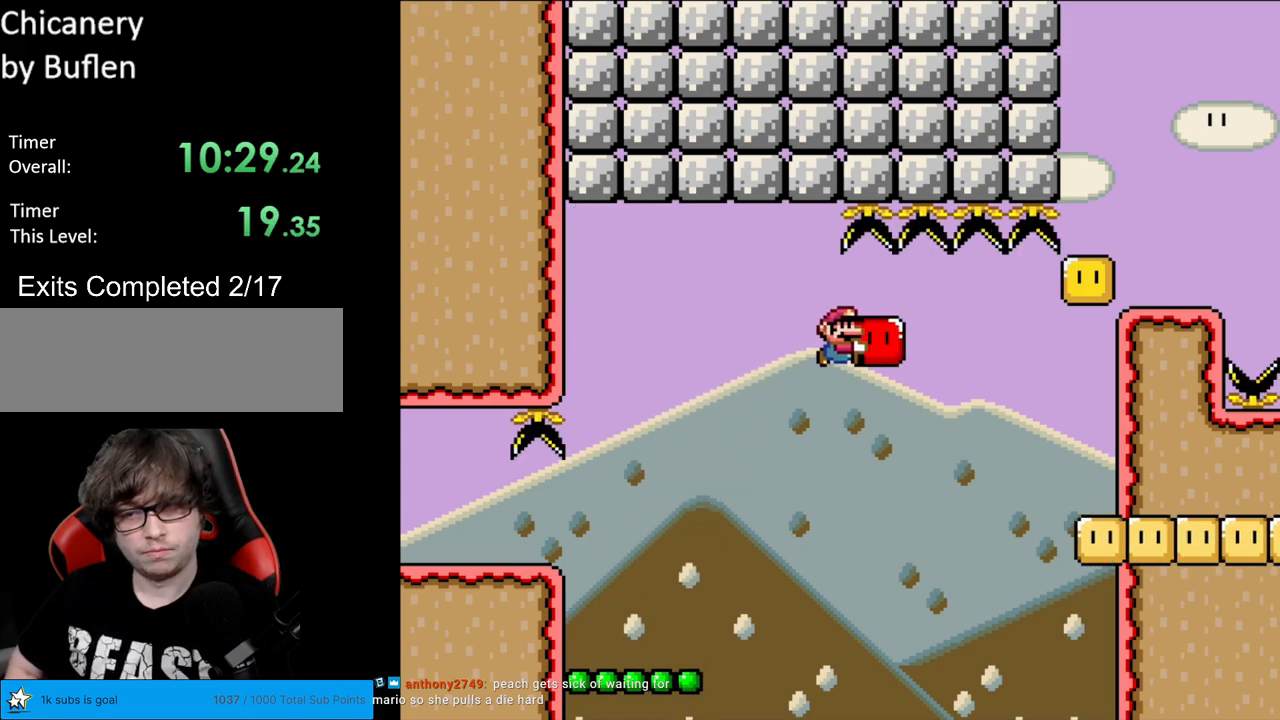
{"buttons": ["B", "Y", "DPAD_RIGHT"], "events": []}
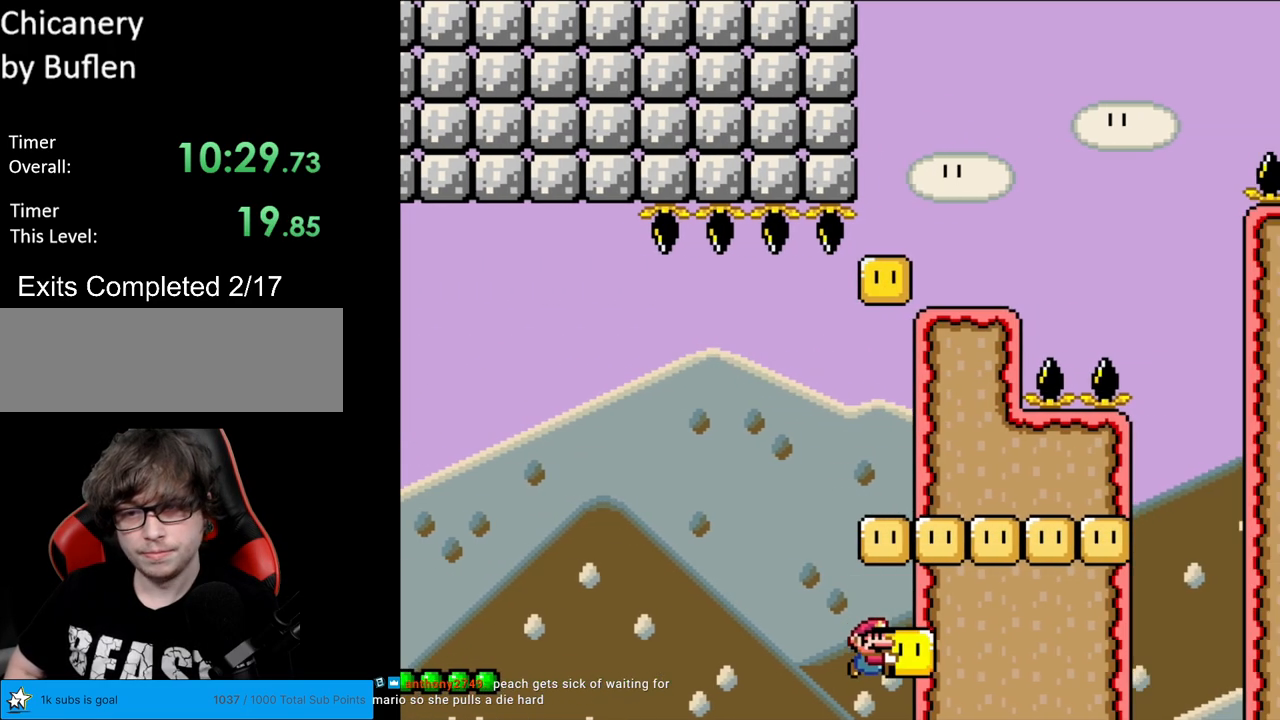
{"buttons": [], "events": [[67, "B", "up"], [100, "DPAD_RIGHT", "up"], [217, "Y", "up"], [350, "A", "down"], [467, "A", "up"]]}
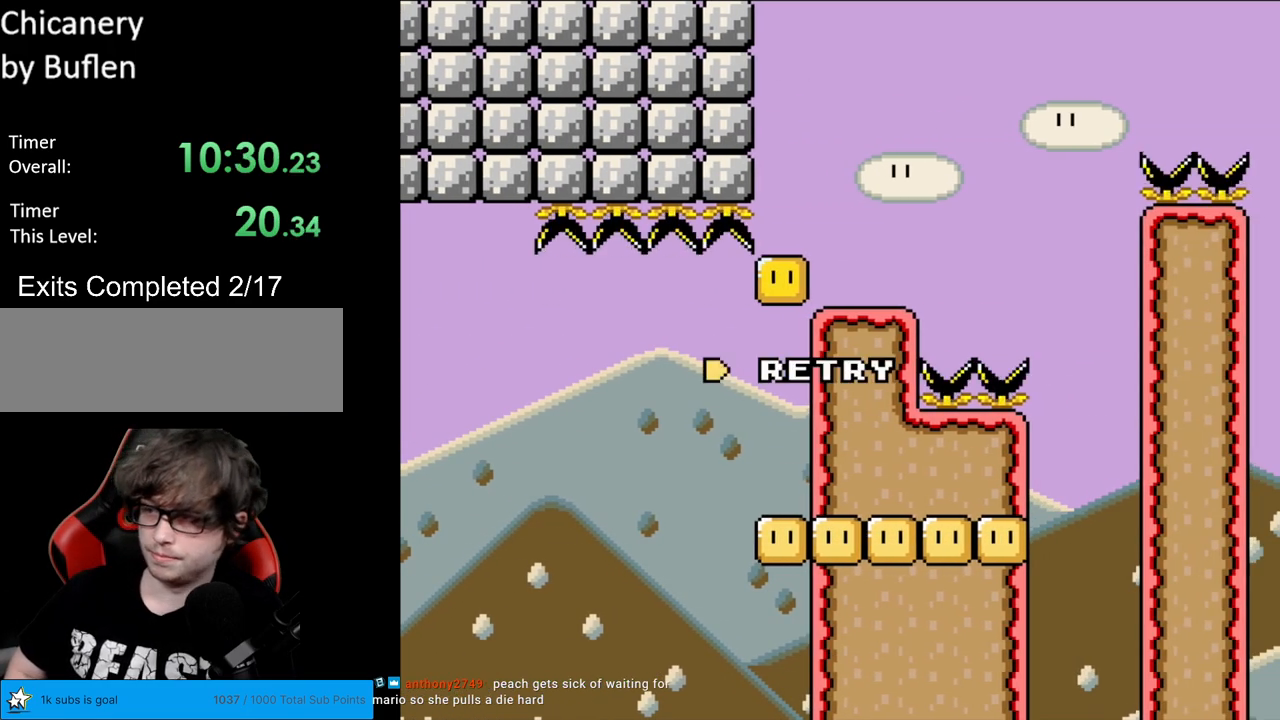
{"buttons": [], "events": [[67, "A", "down"], [167, "A", "up"], [267, "A", "down"], [417, "A", "up"], [450, "A", "down"], [500, "A", "up"]]}
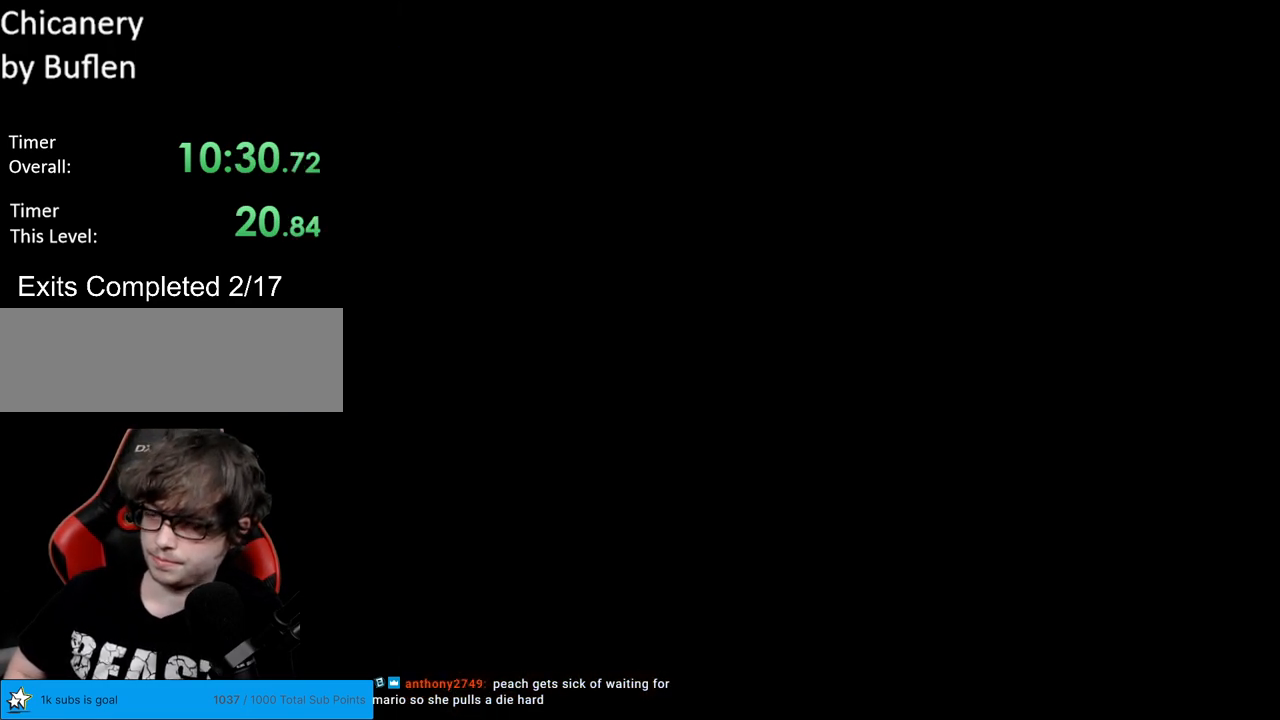
{"buttons": ["B", "Y", "DPAD_RIGHT"], "events": [[217, "B", "down"], [217, "Y", "down"], [350, "DPAD_RIGHT", "down"]]}
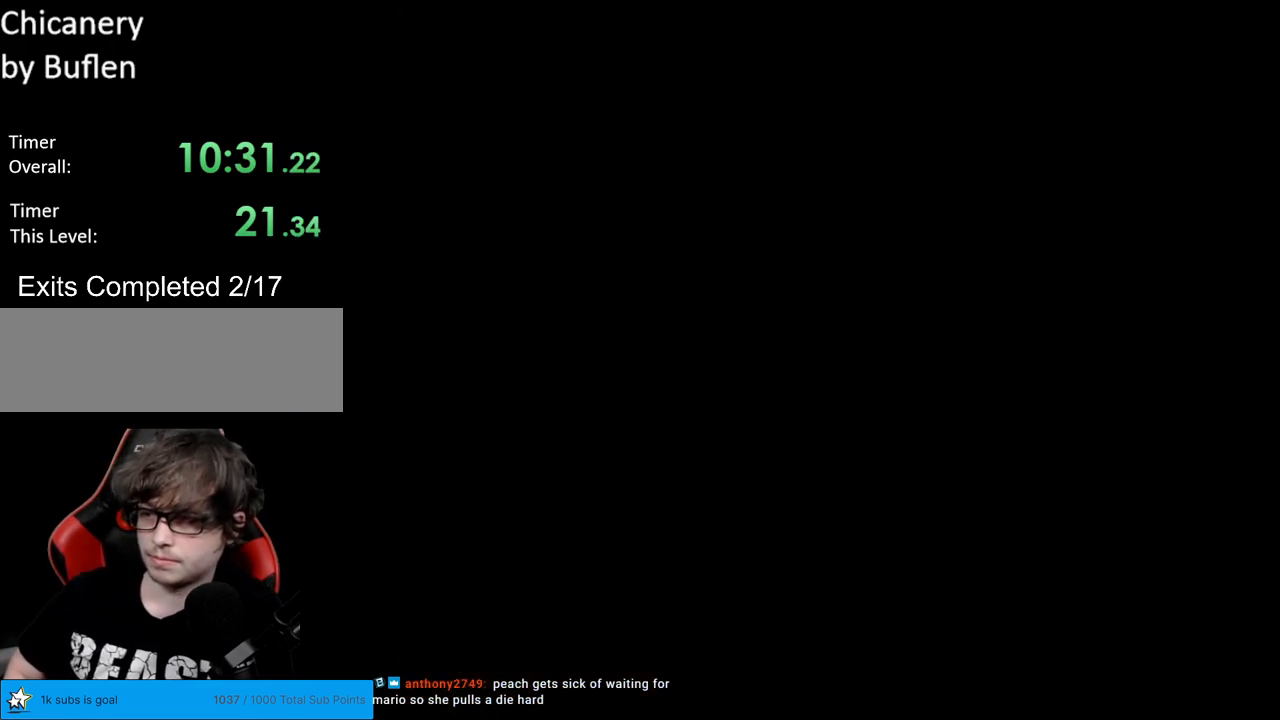
{"buttons": ["B", "Y", "DPAD_RIGHT"], "events": []}
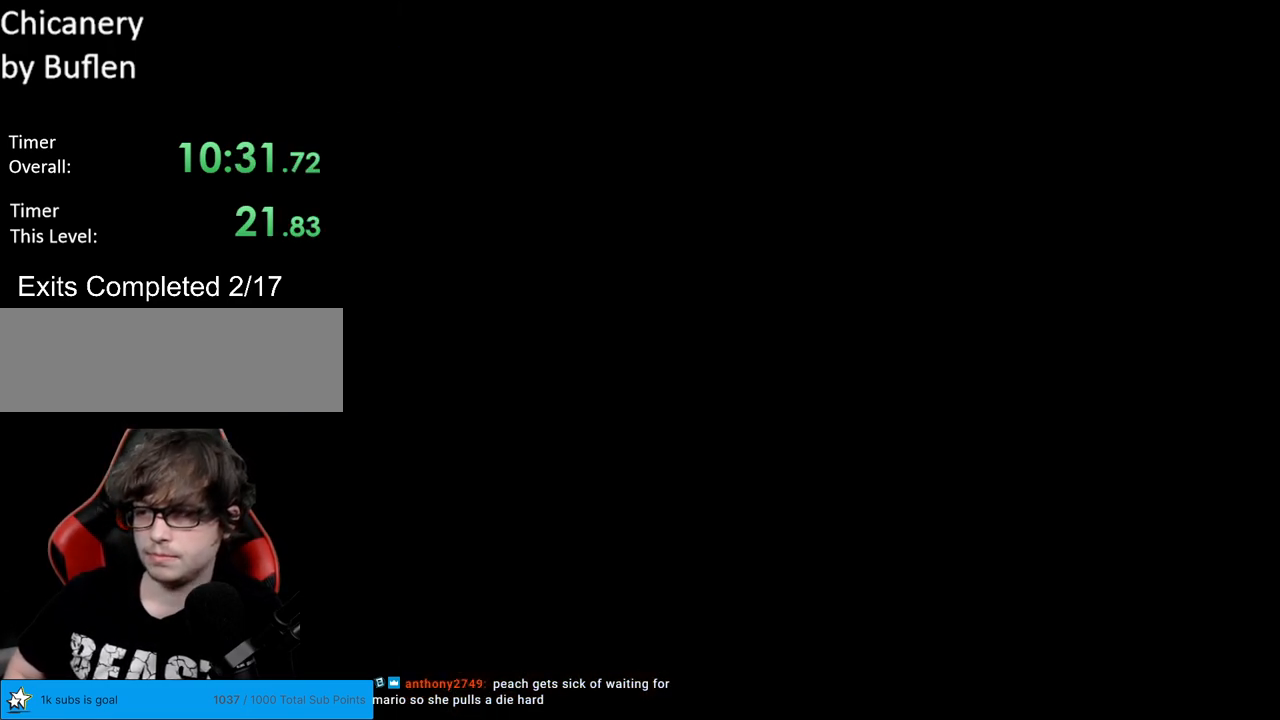
{"buttons": ["B", "Y", "DPAD_RIGHT"], "events": []}